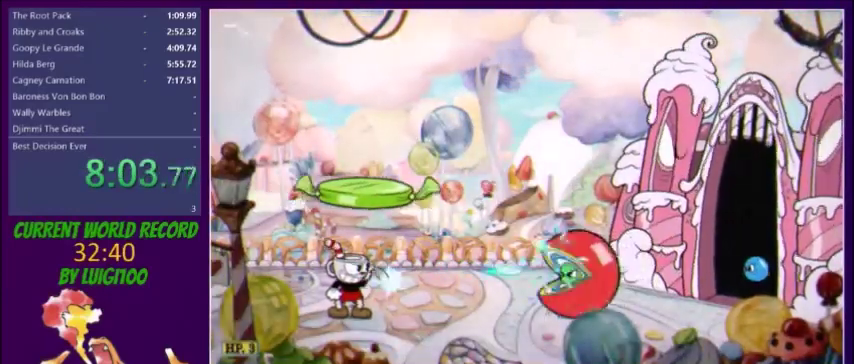
Gameplay with a controller (Xbox layout); each line is a JSON object with the inputs held at the frame after it. "events" lists button and stick changes between this image and that frame as [ms after this image, input, new state], when the widget could be followed in between. Not read: L3 R3 left_stick right_stick.
{"buttons": ["X"], "events": []}
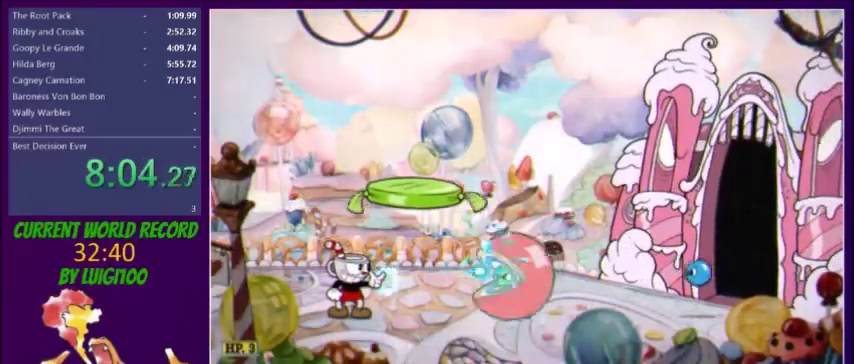
{"buttons": ["X"], "events": []}
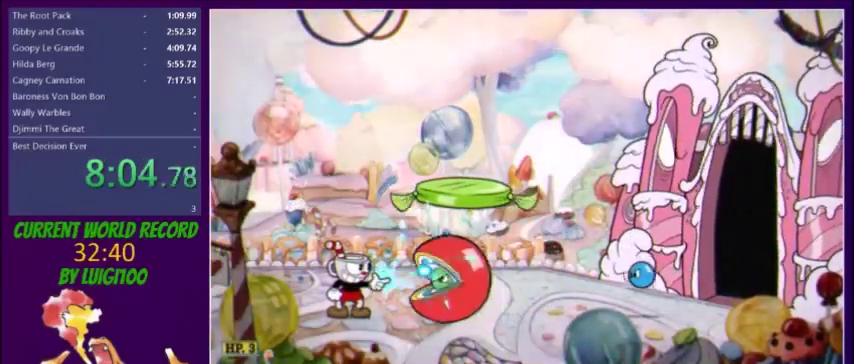
{"buttons": ["X", "Y", "DPAD_RIGHT"], "events": [[100, "R1", "down"], [133, "DPAD_RIGHT", "down"], [200, "DPAD_DOWN", "down"], [267, "DPAD_RIGHT", "up"], [434, "R1", "up"], [501, "DPAD_DOWN", "up"], [501, "DPAD_RIGHT", "down"], [501, "Y", "down"]]}
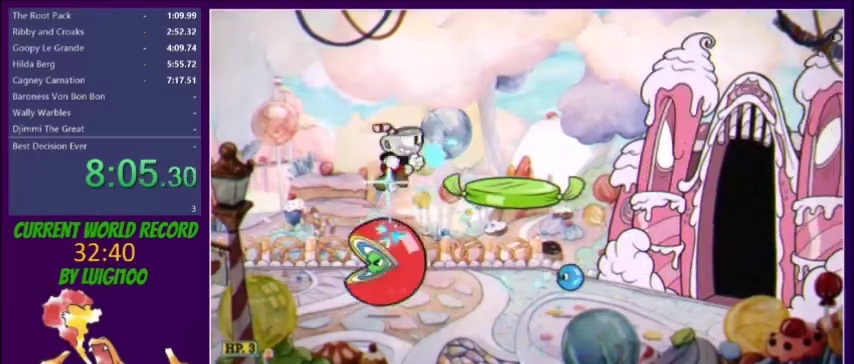
{"buttons": ["X", "DPAD_DOWN"], "events": [[166, "Y", "up"], [333, "DPAD_DOWN", "down"], [367, "DPAD_RIGHT", "up"], [400, "R1", "down"], [467, "R1", "up"]]}
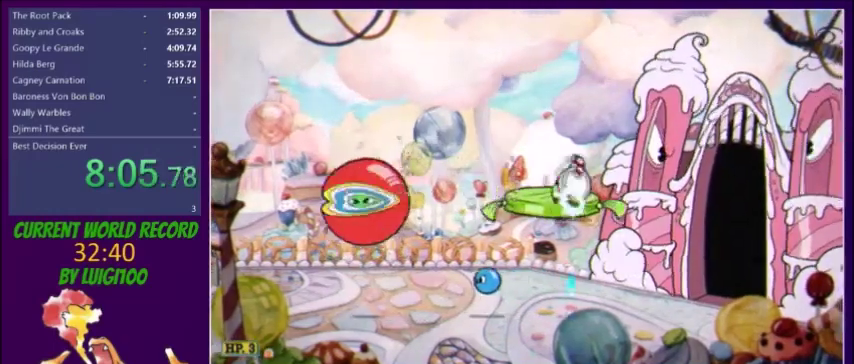
{"buttons": ["X", "L1", "DPAD_UP", "DPAD_LEFT"], "events": [[33, "DPAD_DOWN", "up"], [33, "DPAD_LEFT", "down"], [133, "DPAD_UP", "down"], [133, "L1", "down"]]}
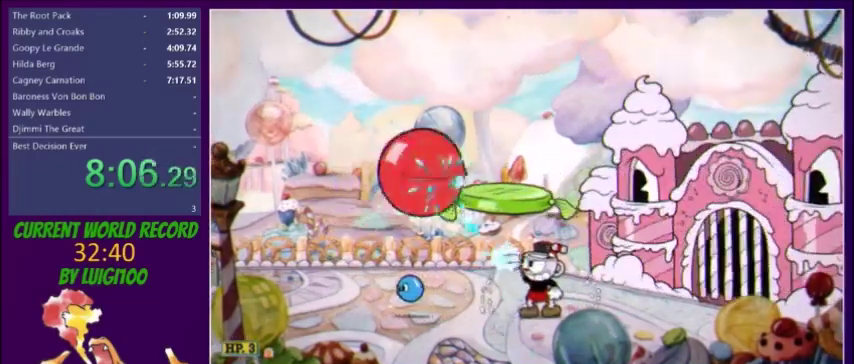
{"buttons": ["X", "DPAD_LEFT"], "events": [[368, "DPAD_UP", "up"], [368, "L1", "up"], [401, "Y", "down"], [501, "Y", "up"]]}
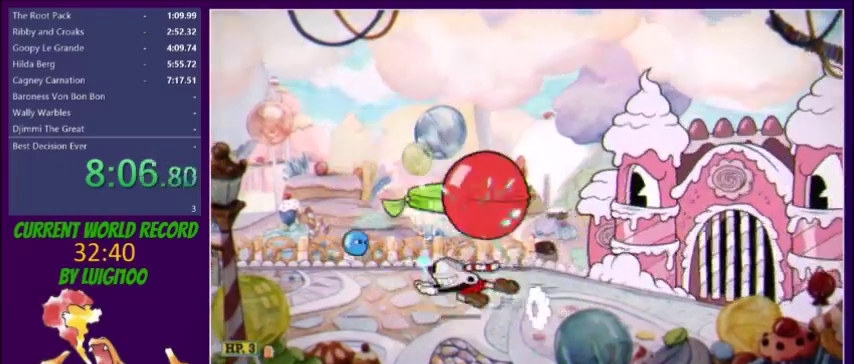
{"buttons": ["X"], "events": [[234, "DPAD_LEFT", "up"], [267, "DPAD_RIGHT", "down"], [267, "L1", "down"], [400, "DPAD_RIGHT", "up"], [434, "L1", "up"]]}
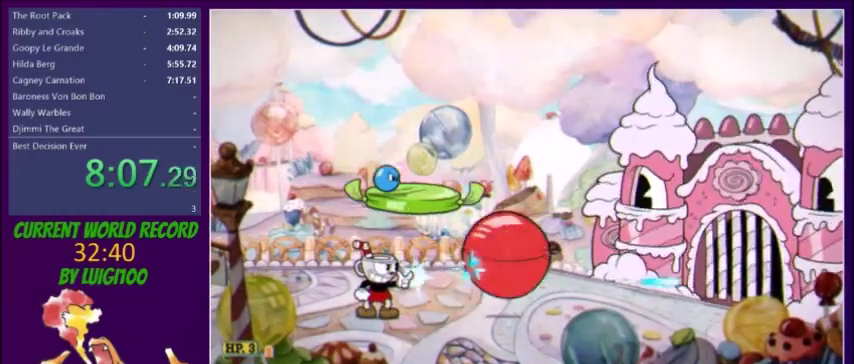
{"buttons": ["X"], "events": []}
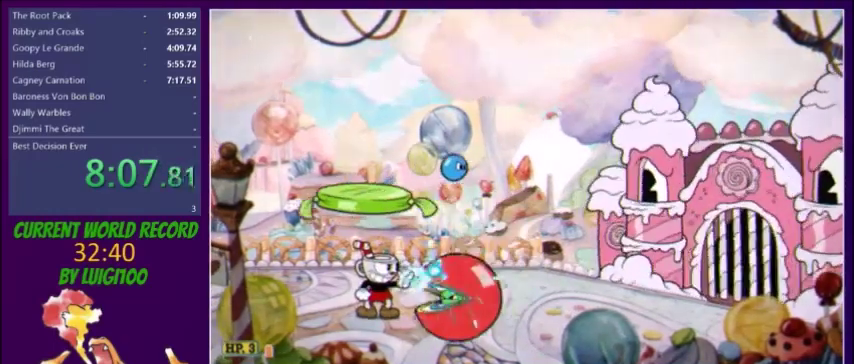
{"buttons": ["X", "R1", "DPAD_DOWN"], "events": [[133, "DPAD_RIGHT", "down"], [133, "R1", "down"], [167, "DPAD_DOWN", "down"], [200, "DPAD_RIGHT", "up"]]}
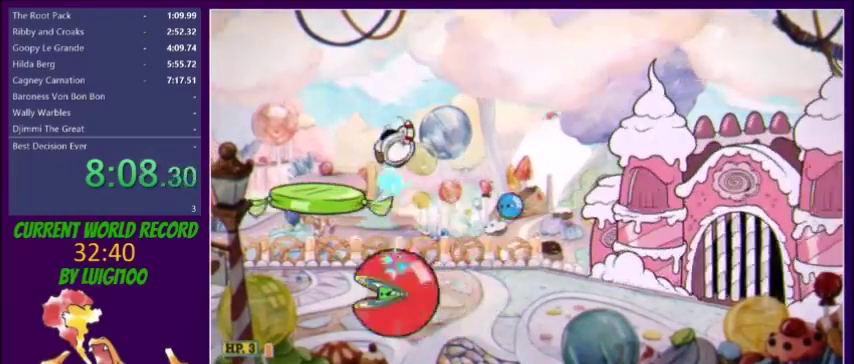
{"buttons": ["X"], "events": [[67, "R1", "up"], [101, "DPAD_DOWN", "up"], [101, "DPAD_RIGHT", "down"], [134, "Y", "down"], [267, "Y", "up"], [501, "DPAD_RIGHT", "up"]]}
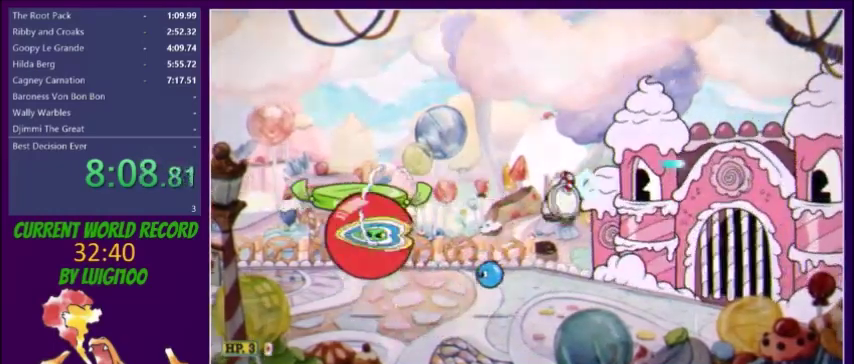
{"buttons": ["X", "L1", "DPAD_UP", "DPAD_LEFT"], "events": [[33, "DPAD_LEFT", "down"], [133, "DPAD_UP", "down"], [167, "L1", "down"]]}
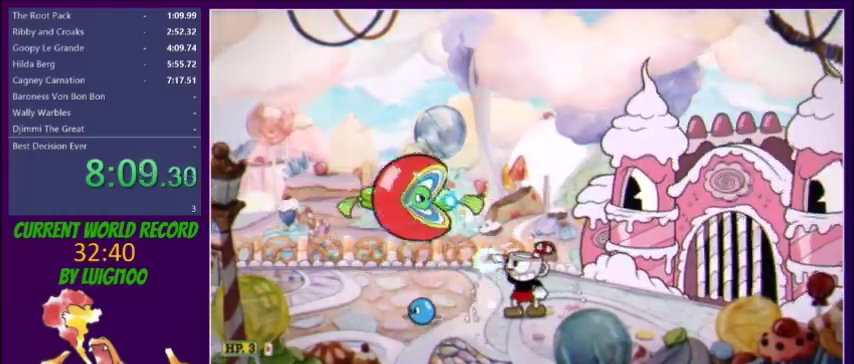
{"buttons": ["X", "L1", "DPAD_UP", "DPAD_LEFT"], "events": []}
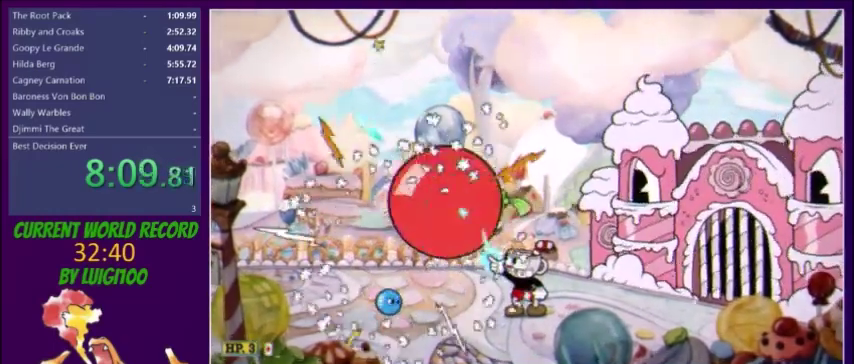
{"buttons": ["Y", "DPAD_LEFT"], "events": [[234, "DPAD_UP", "up"], [234, "L1", "up"], [267, "X", "up"], [467, "Y", "down"]]}
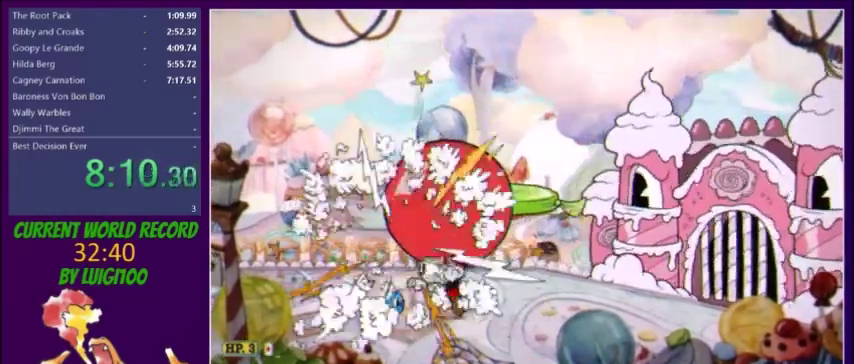
{"buttons": ["DPAD_RIGHT"], "events": [[34, "Y", "up"], [368, "DPAD_LEFT", "up"], [501, "DPAD_RIGHT", "down"]]}
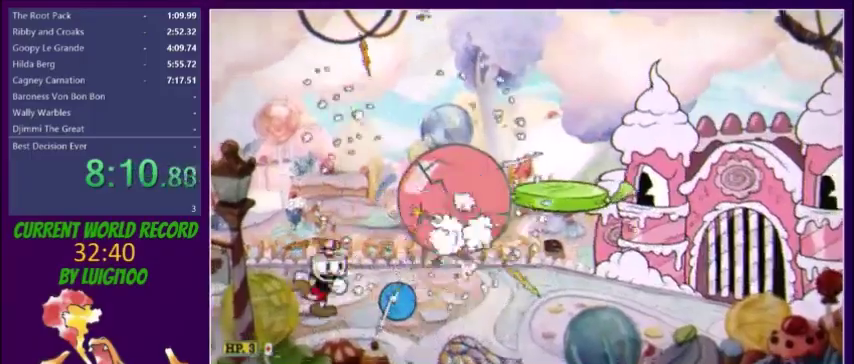
{"buttons": [], "events": [[100, "DPAD_RIGHT", "up"]]}
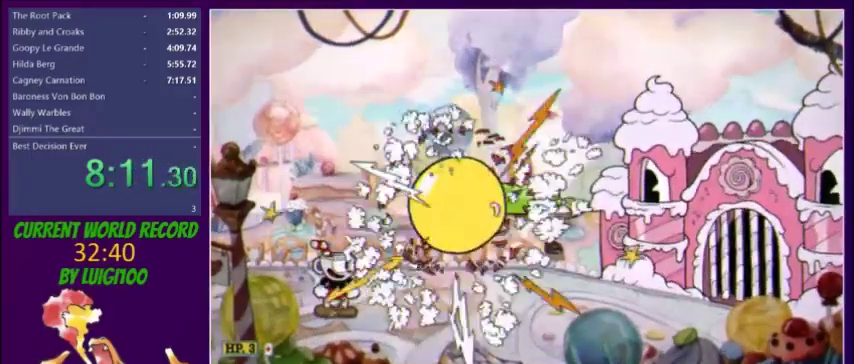
{"buttons": [], "events": []}
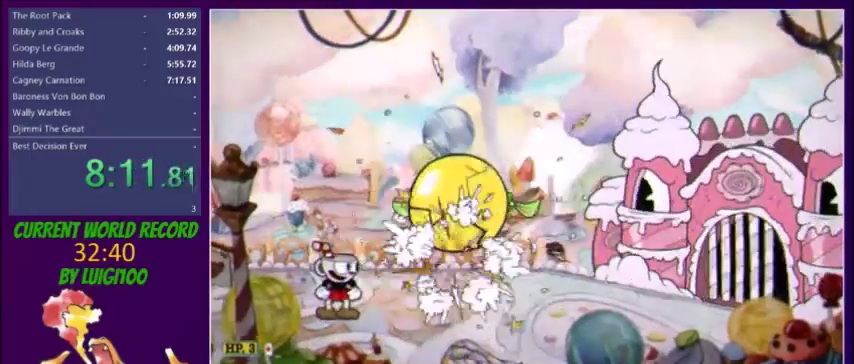
{"buttons": ["X"], "events": [[267, "X", "down"]]}
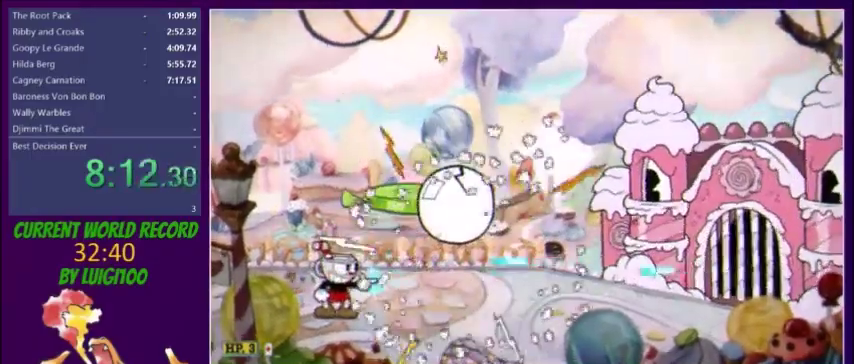
{"buttons": ["X"], "events": []}
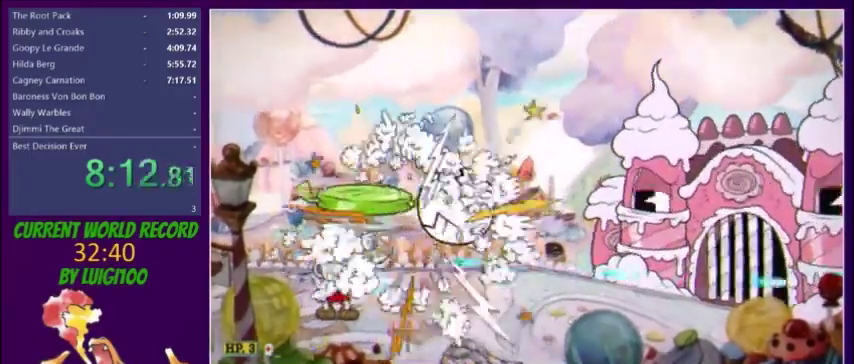
{"buttons": ["X"], "events": []}
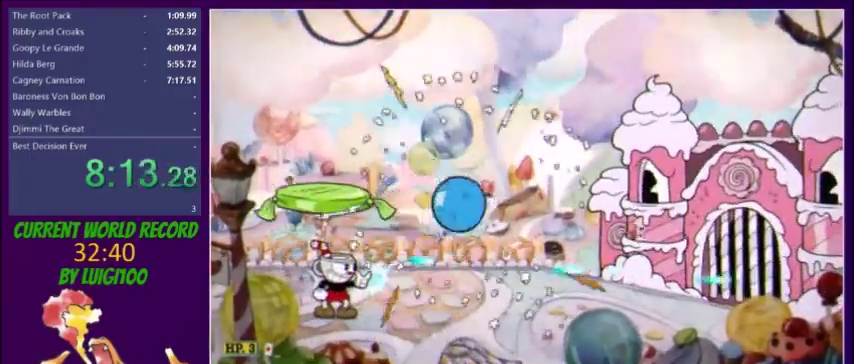
{"buttons": ["X"], "events": []}
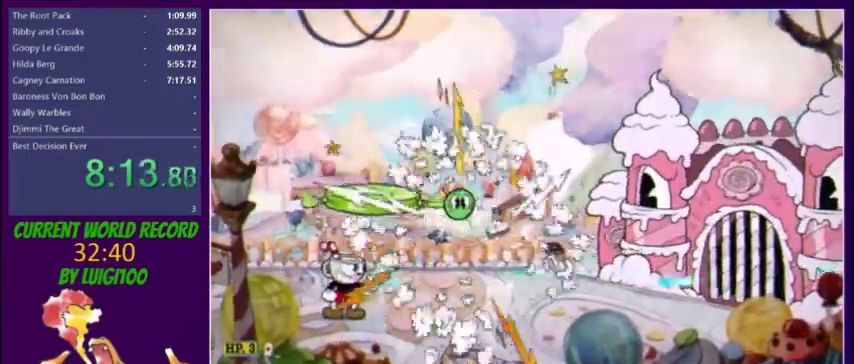
{"buttons": ["X"], "events": []}
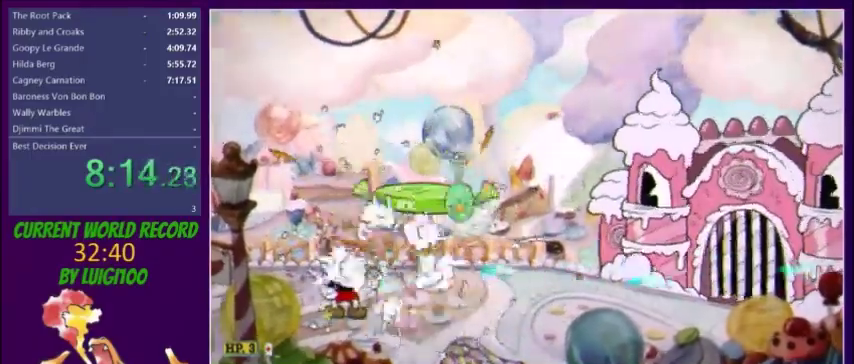
{"buttons": ["X"], "events": []}
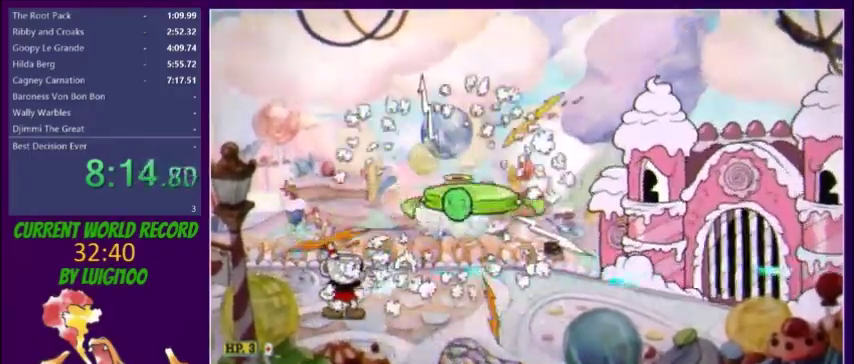
{"buttons": ["X"], "events": []}
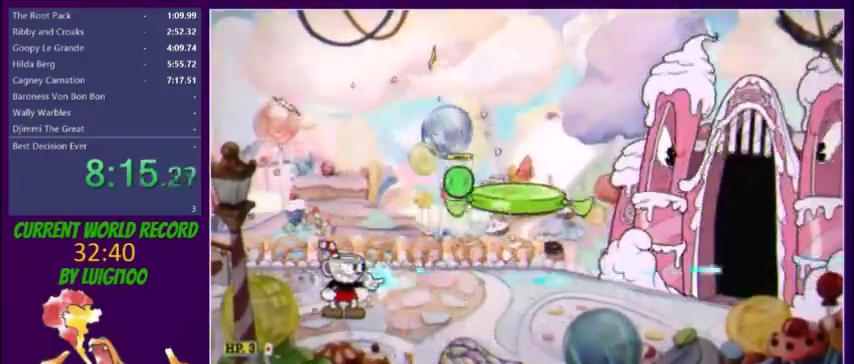
{"buttons": ["X"], "events": []}
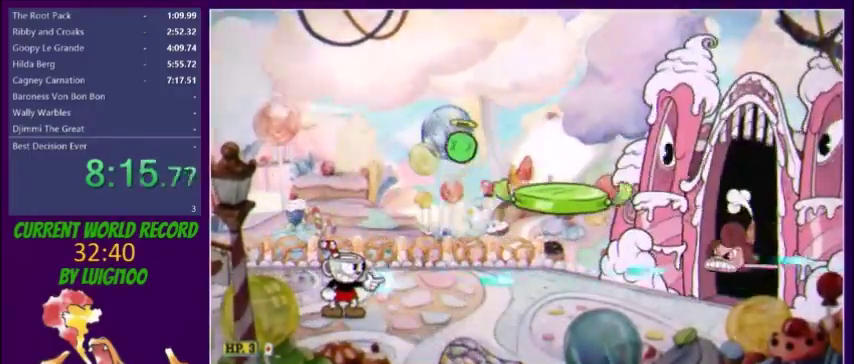
{"buttons": ["X"], "events": []}
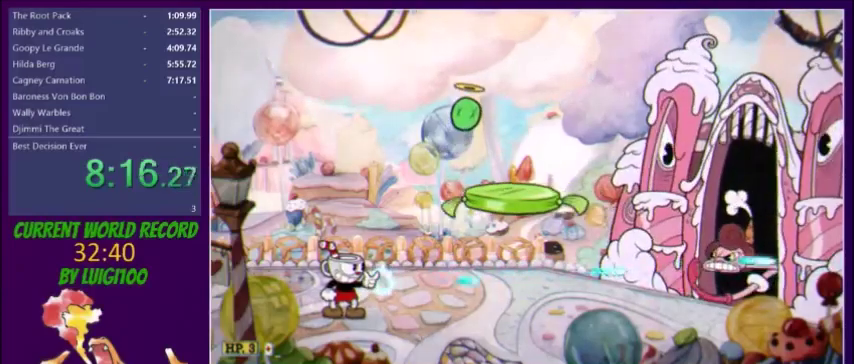
{"buttons": ["X"], "events": []}
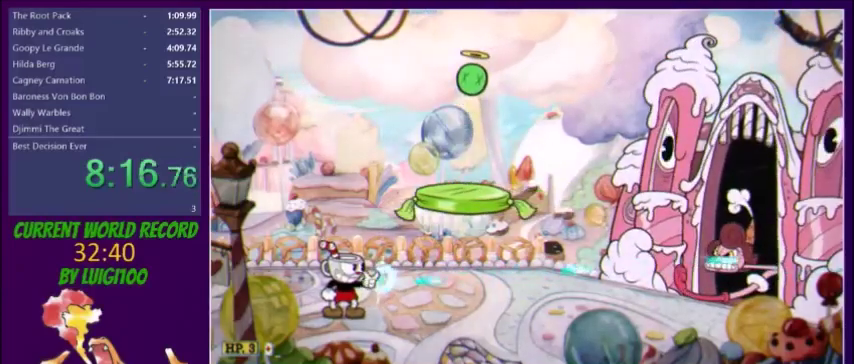
{"buttons": ["X"], "events": []}
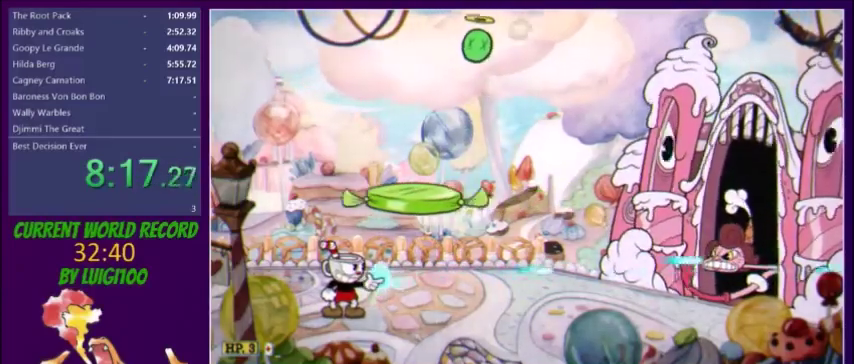
{"buttons": ["X"], "events": []}
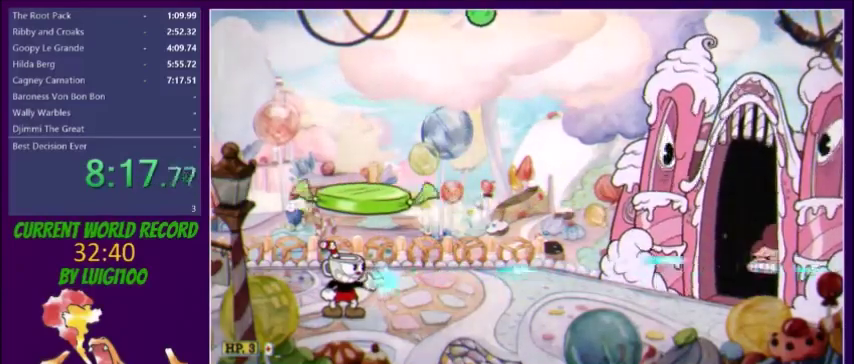
{"buttons": ["X"], "events": []}